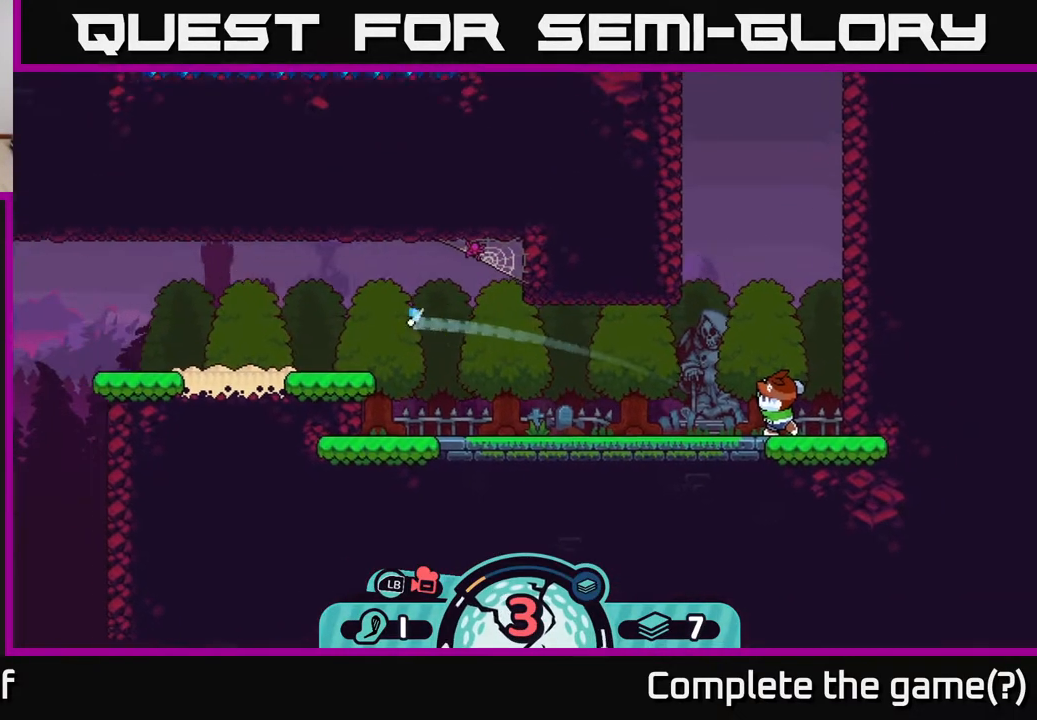
Gameplay with a controller (Xbox layout); each line is a JSON object with the inputs held at the frame after it. "events" lists button and stick changes between this image and that frame as [ms after this image, input, new state], when the widget could be followed in between.
{"buttons": [], "left_stick": "center", "right_stick": "center", "events": [[50, "left_stick", "center"], [83, "A", "up"], [150, "A", "down"], [150, "left_stick", "right"], [217, "A", "up"], [300, "A", "down"], [317, "left_stick", "center"], [367, "A", "up"], [367, "left_stick", "right"], [417, "A", "down"], [483, "A", "up"], [500, "left_stick", "center"]]}
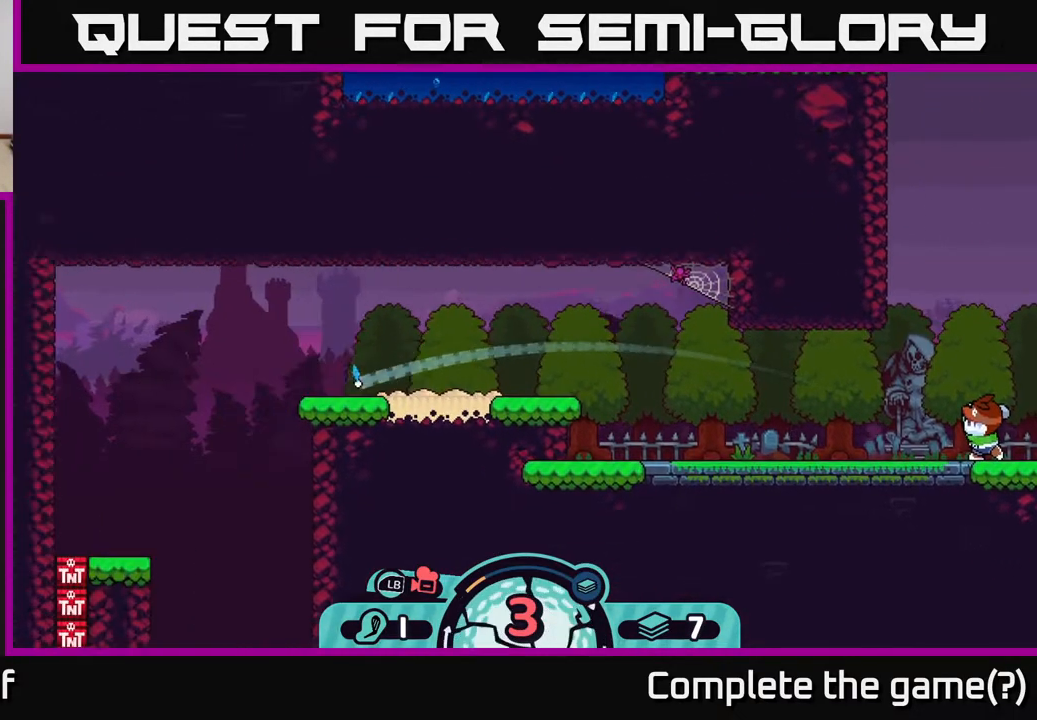
{"buttons": [], "left_stick": "center", "right_stick": "center", "events": [[33, "left_stick", "right"], [50, "A", "down"], [67, "A", "up"], [500, "left_stick", "center"]]}
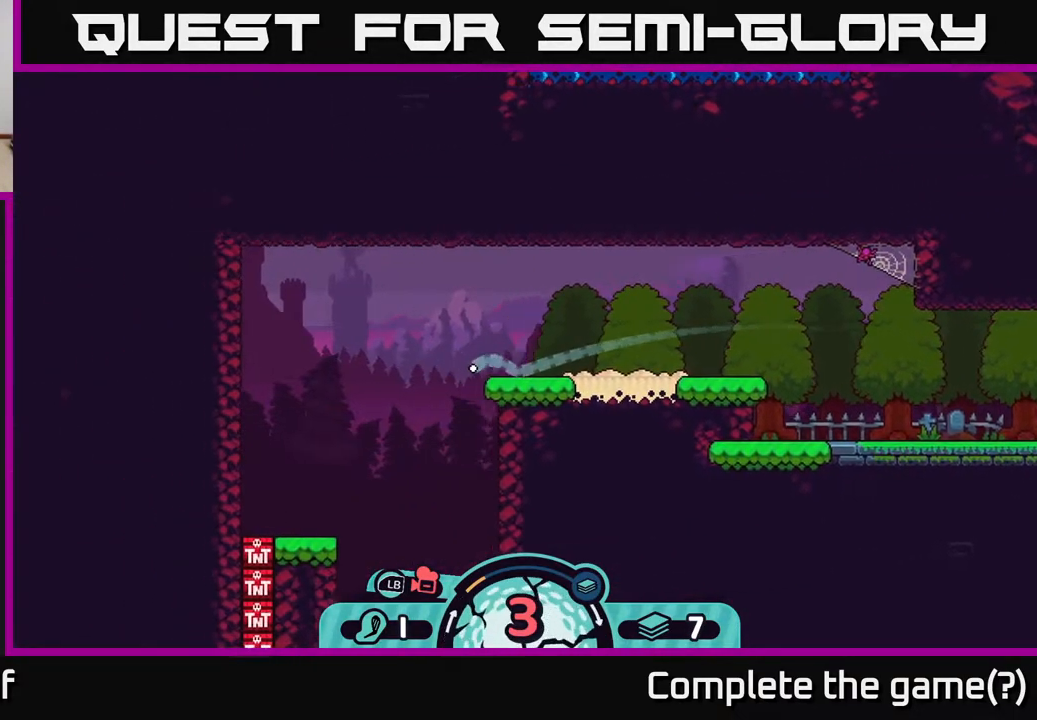
{"buttons": [], "left_stick": "left", "right_stick": "center", "events": [[317, "left_stick", "left"]]}
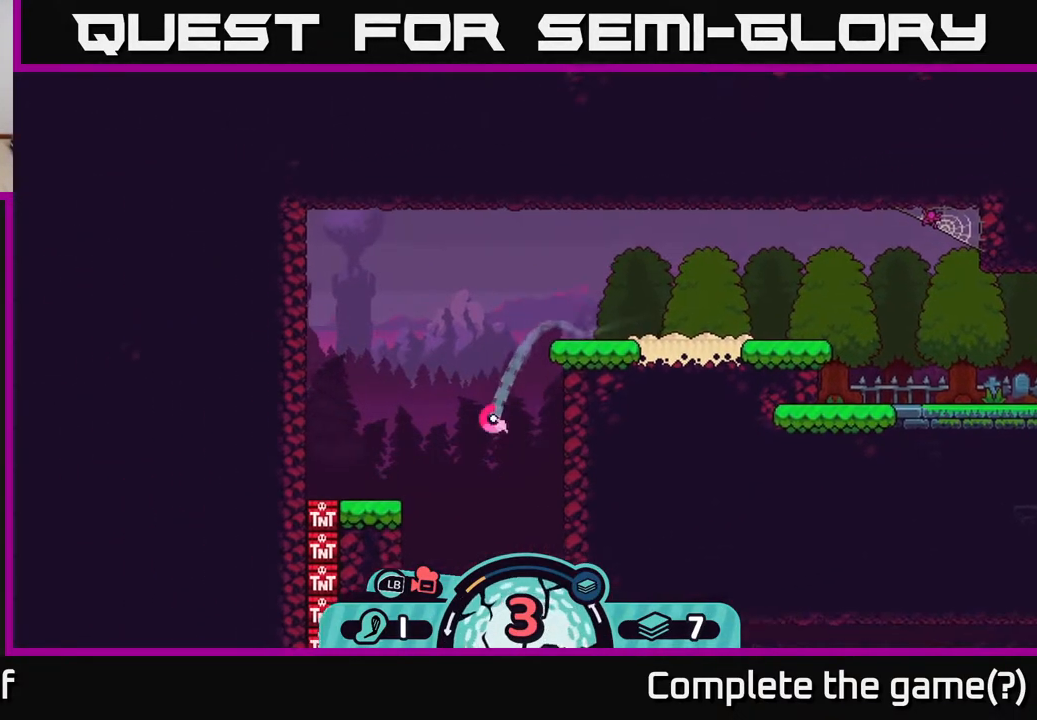
{"buttons": [], "left_stick": "center", "right_stick": "center", "events": [[100, "left_stick", "center"]]}
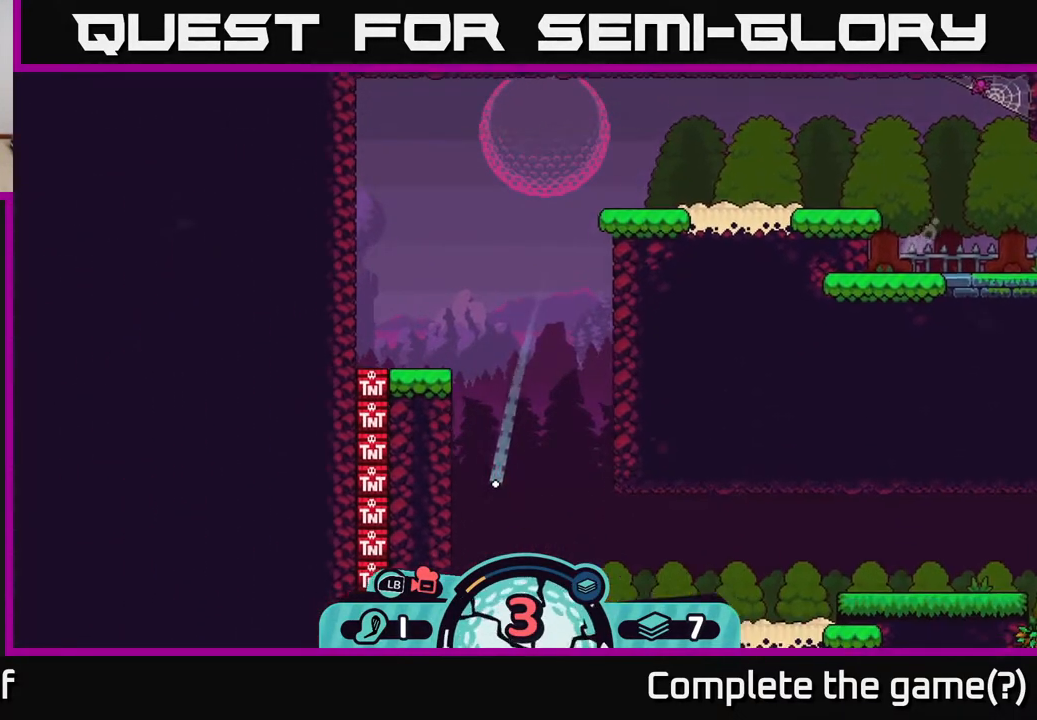
{"buttons": [], "left_stick": "right", "right_stick": "center", "events": [[433, "left_stick", "right"]]}
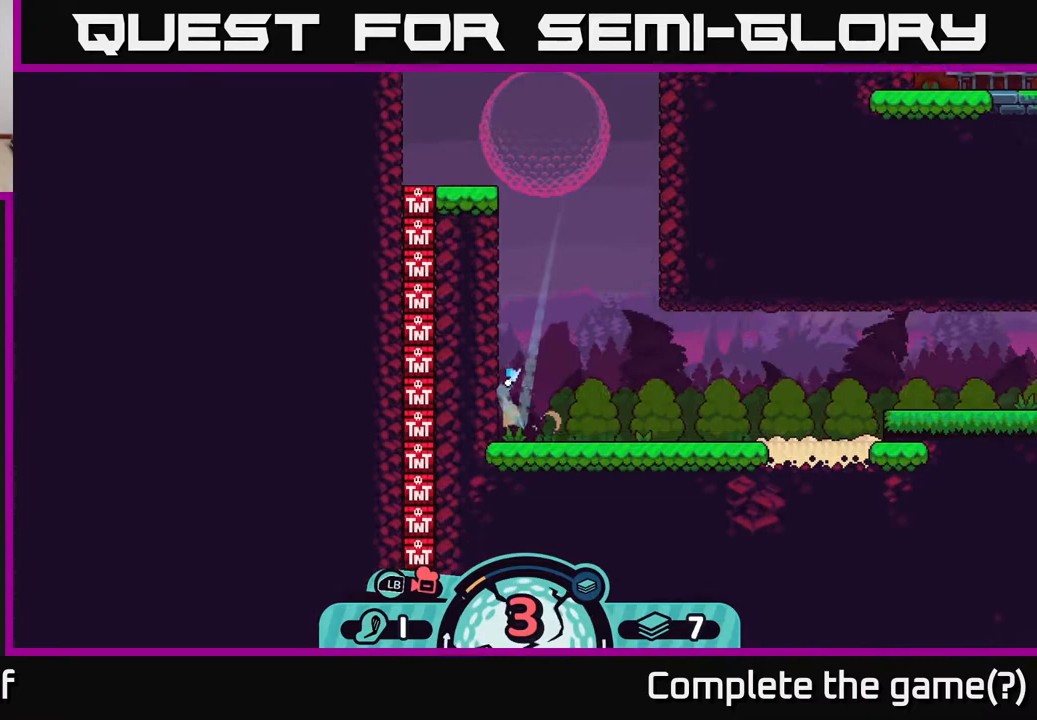
{"buttons": [], "left_stick": "right", "right_stick": "center", "events": [[433, "A", "down"], [500, "A", "up"]]}
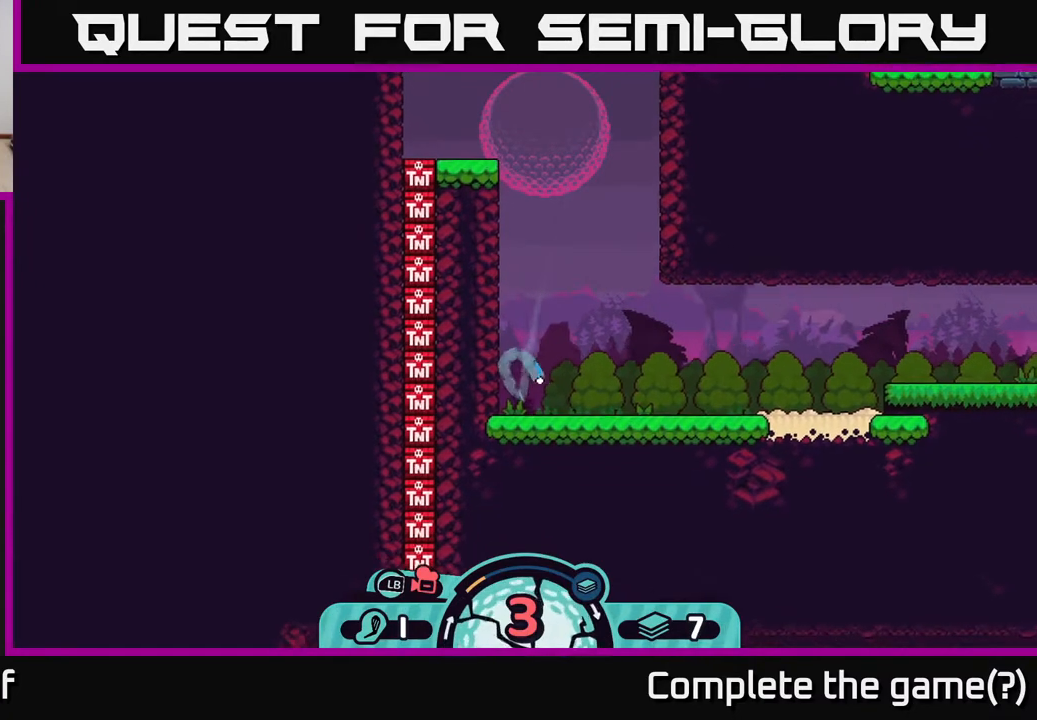
{"buttons": ["A"], "left_stick": "right", "right_stick": "center", "events": [[83, "A", "down"], [150, "A", "up"], [200, "A", "down"], [267, "A", "up"], [333, "A", "down"], [383, "A", "up"], [467, "A", "down"]]}
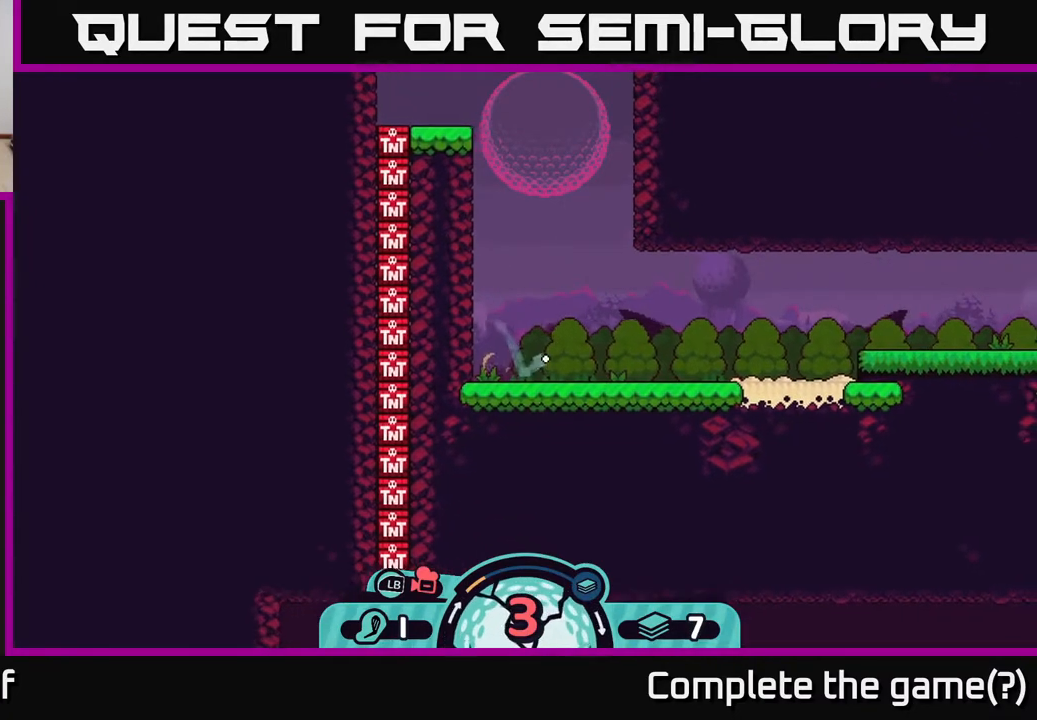
{"buttons": ["A"], "left_stick": "right", "right_stick": "center", "events": [[50, "A", "up"], [100, "A", "down"], [183, "A", "up"], [283, "A", "down"], [367, "A", "up"], [450, "A", "down"]]}
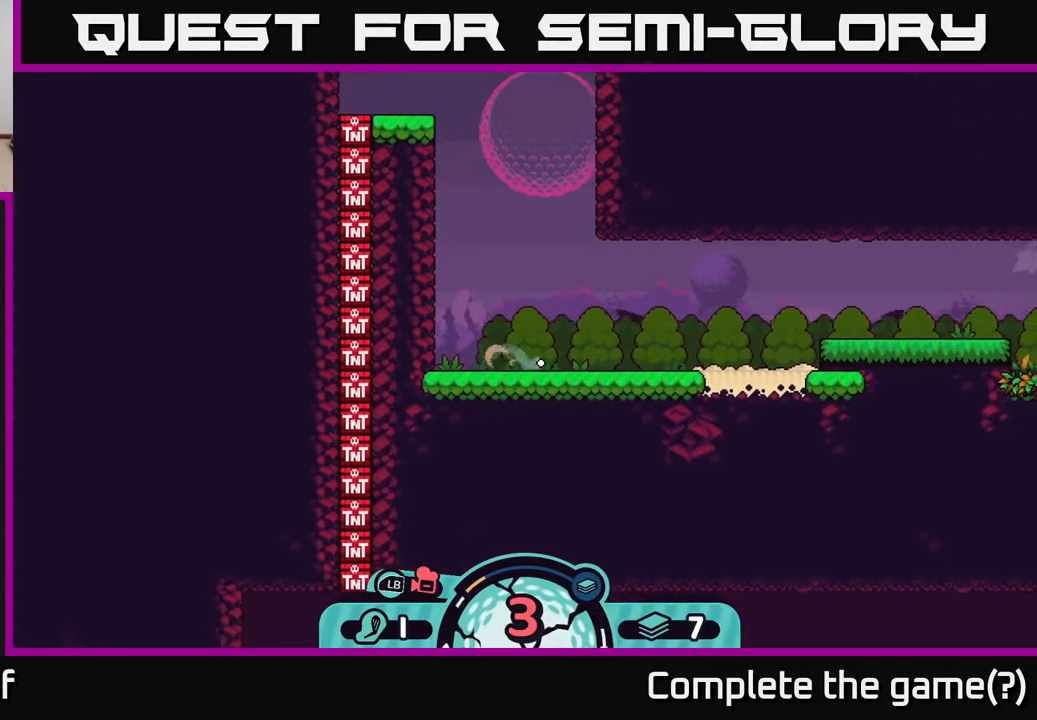
{"buttons": ["A"], "left_stick": "right", "right_stick": "center", "events": [[17, "A", "up"], [83, "A", "down"], [167, "A", "up"], [267, "A", "down"], [350, "A", "up"], [400, "A", "down"]]}
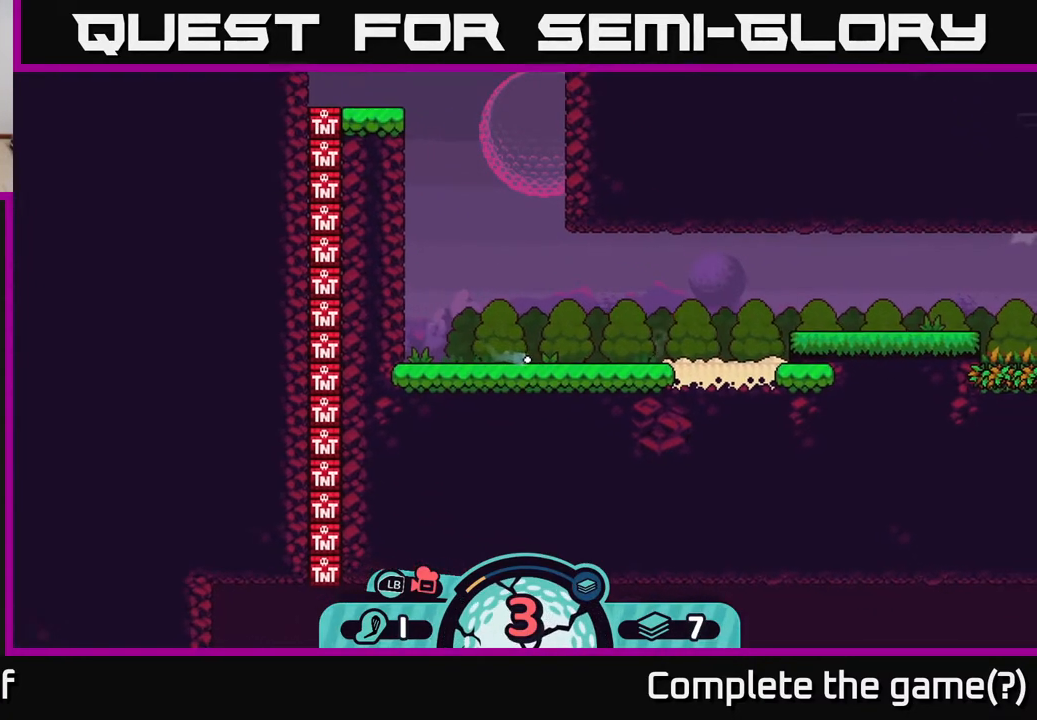
{"buttons": [], "left_stick": "center", "right_stick": "center", "events": [[17, "A", "up"], [100, "A", "down"], [200, "A", "up"], [350, "left_stick", "center"]]}
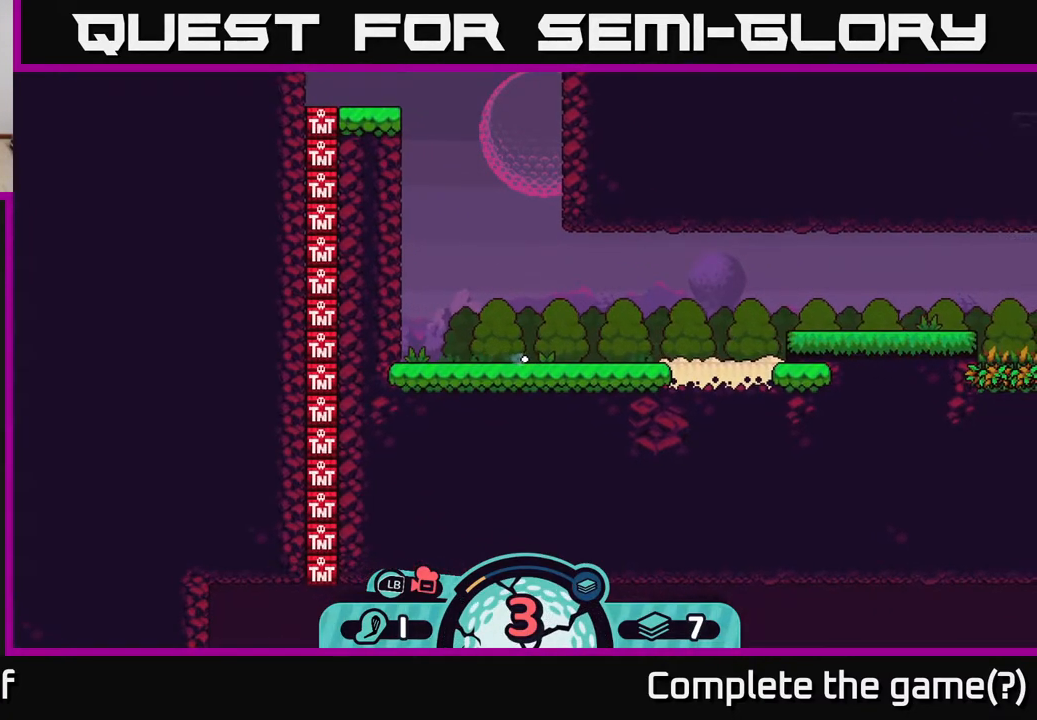
{"buttons": [], "left_stick": "center", "right_stick": "center", "events": []}
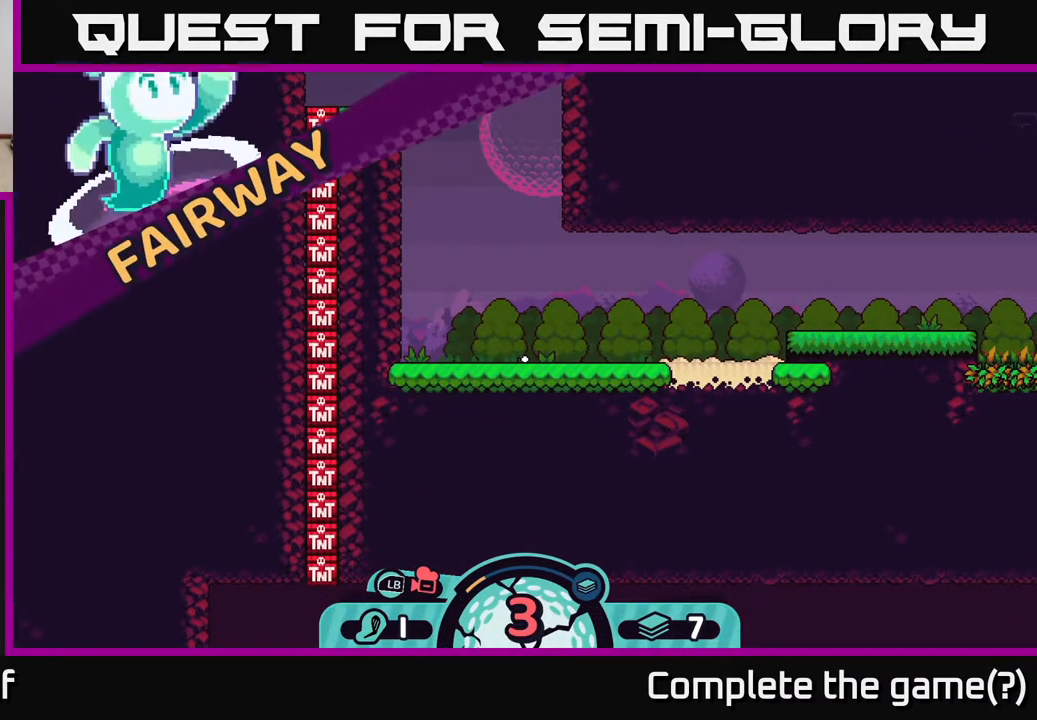
{"buttons": [], "left_stick": "center", "right_stick": "center", "events": []}
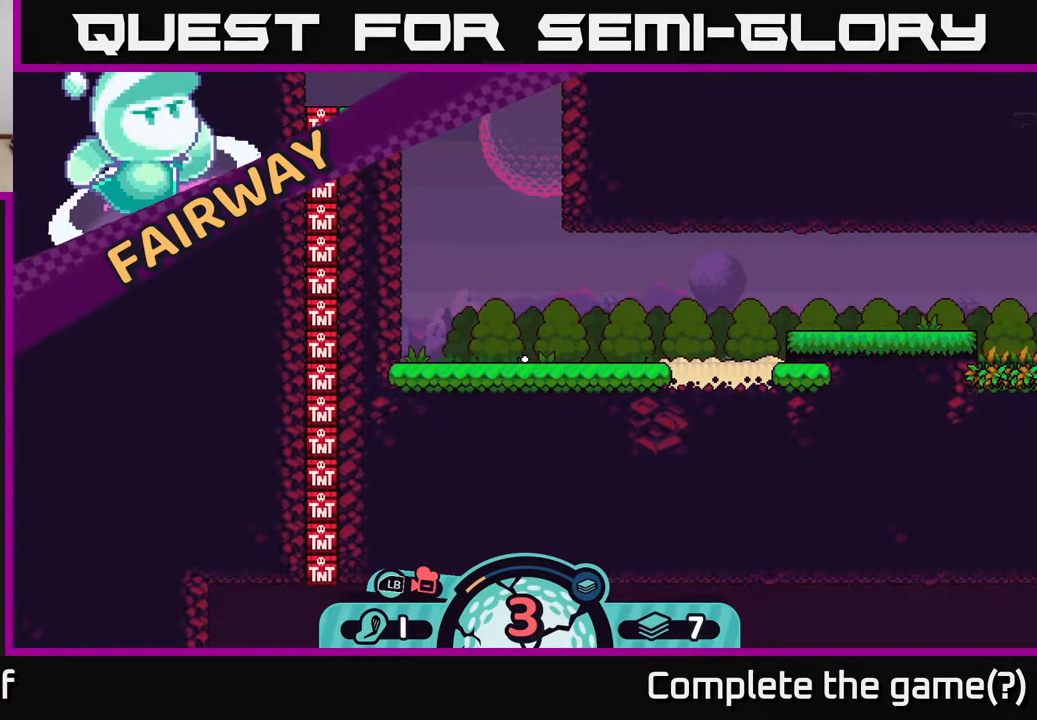
{"buttons": [], "left_stick": "center", "right_stick": "center", "events": []}
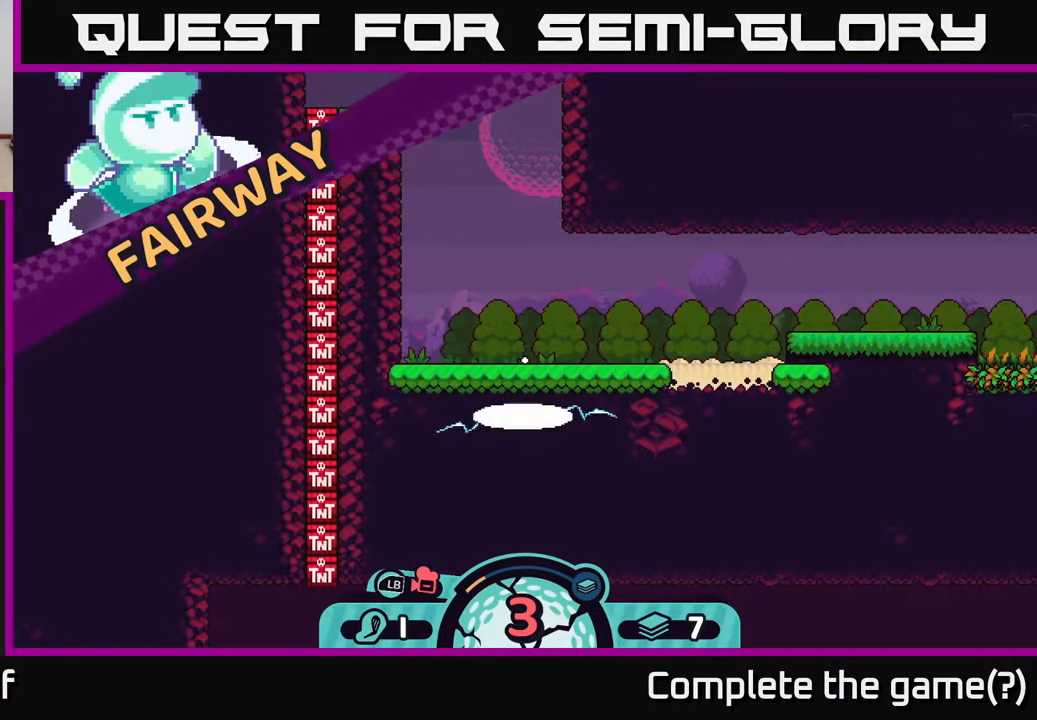
{"buttons": [], "left_stick": "center", "right_stick": "center", "events": []}
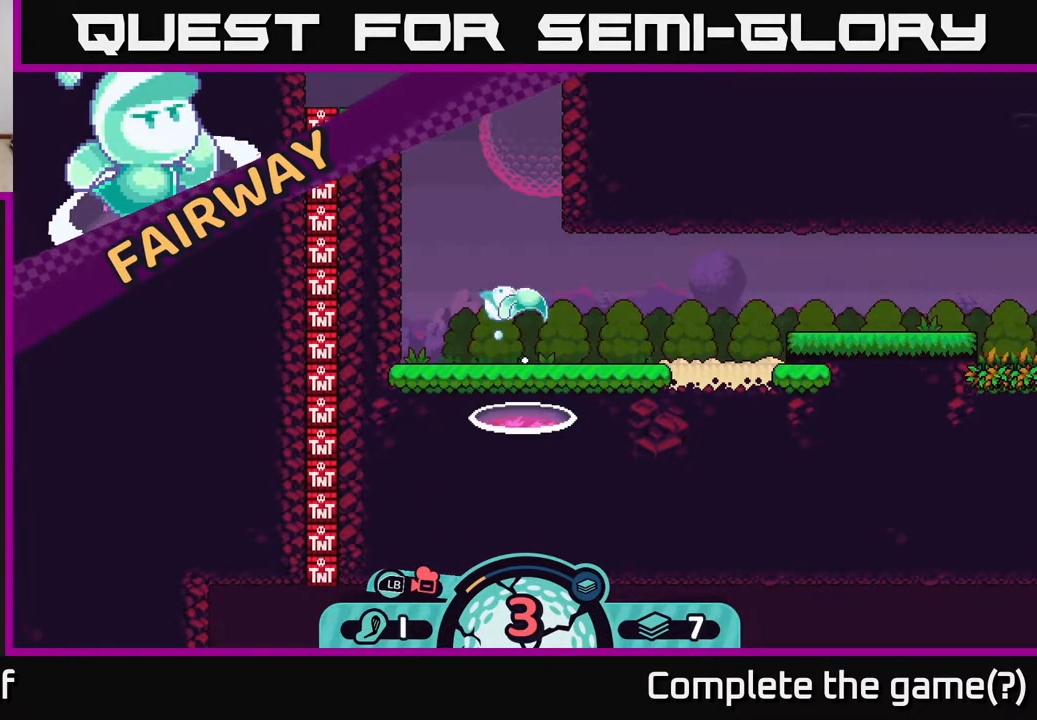
{"buttons": [], "left_stick": "center", "right_stick": "center", "events": []}
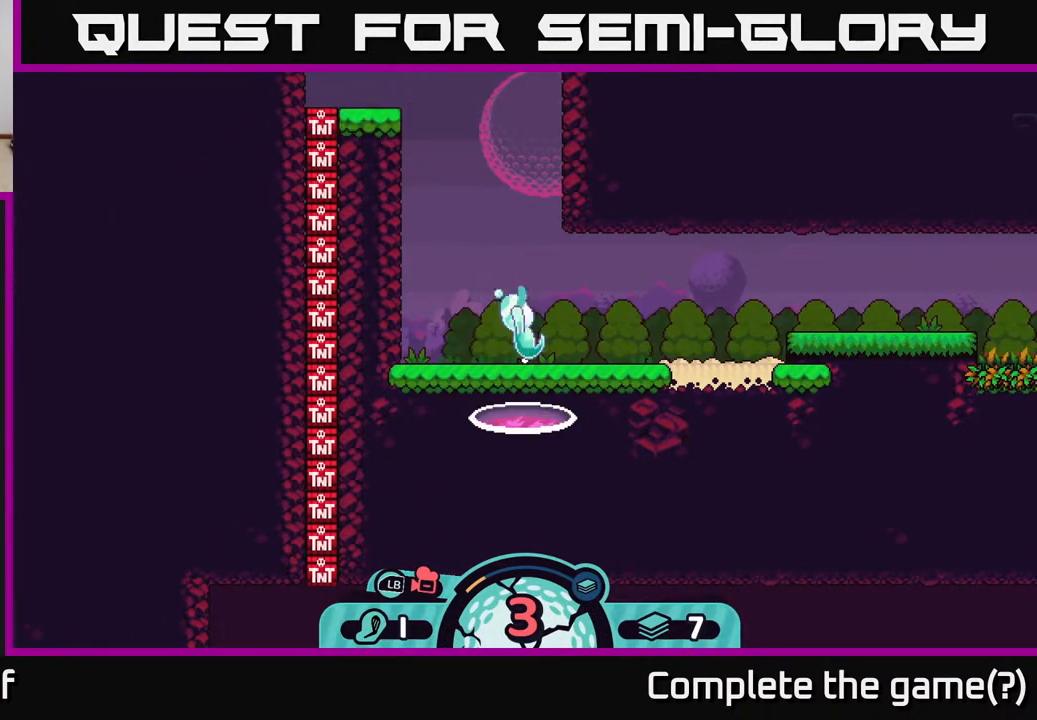
{"buttons": [], "left_stick": "down", "right_stick": "center", "events": [[150, "right_stick", "down"], [333, "left_stick", "down"], [433, "right_stick", "center"]]}
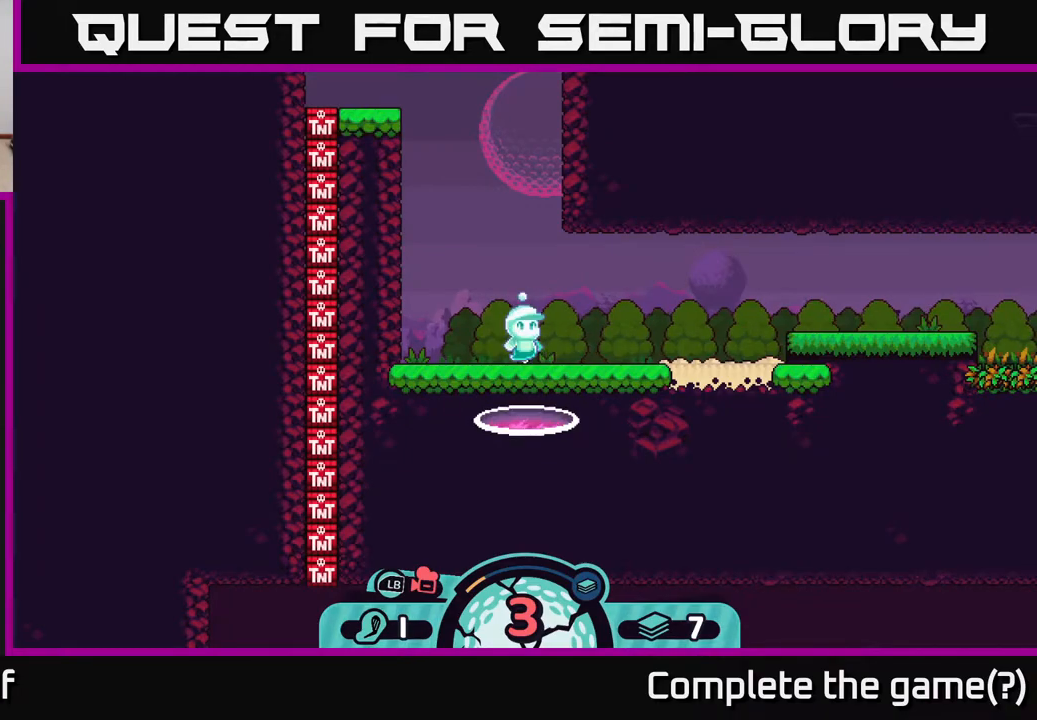
{"buttons": [], "left_stick": "down-left", "right_stick": "center", "events": [[133, "left_stick", "center"], [450, "left_stick", "down-left"]]}
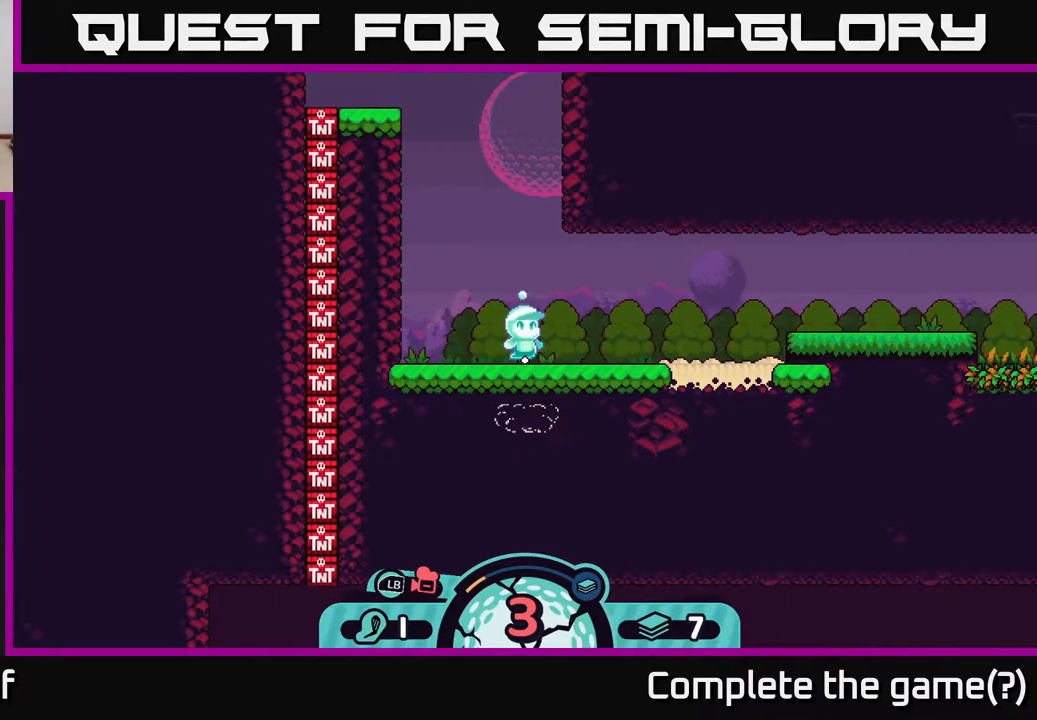
{"buttons": [], "left_stick": "center", "right_stick": "center", "events": [[300, "left_stick", "center"]]}
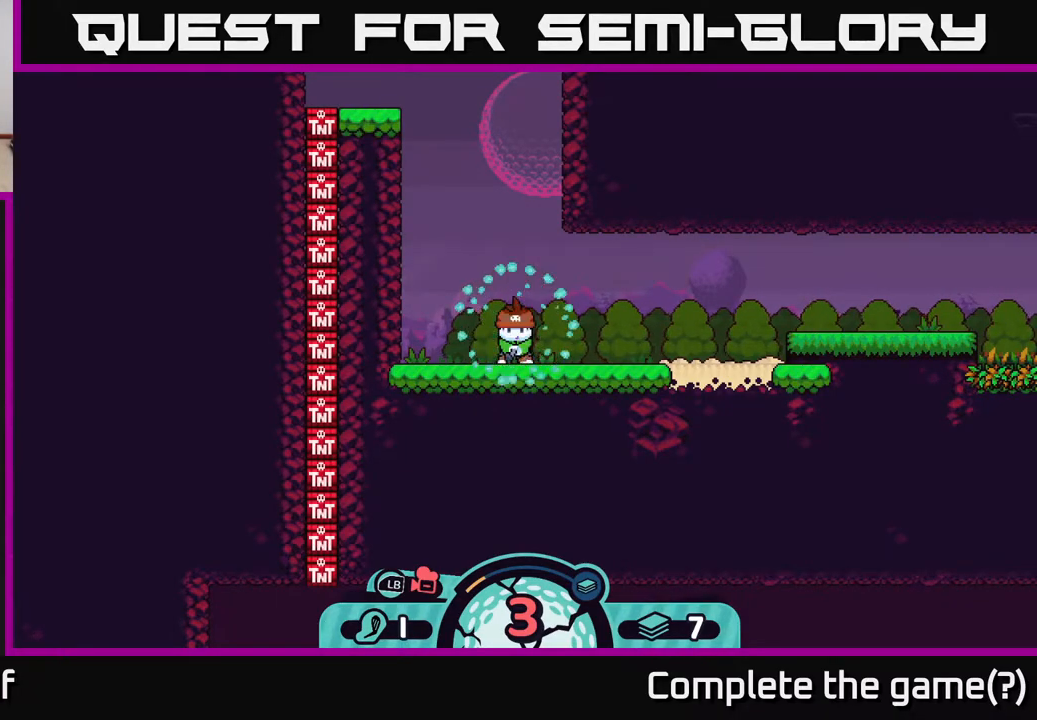
{"buttons": [], "left_stick": "center", "right_stick": "center", "events": [[83, "right_stick", "down"], [117, "left_stick", "down-left"], [367, "left_stick", "center"], [367, "right_stick", "center"]]}
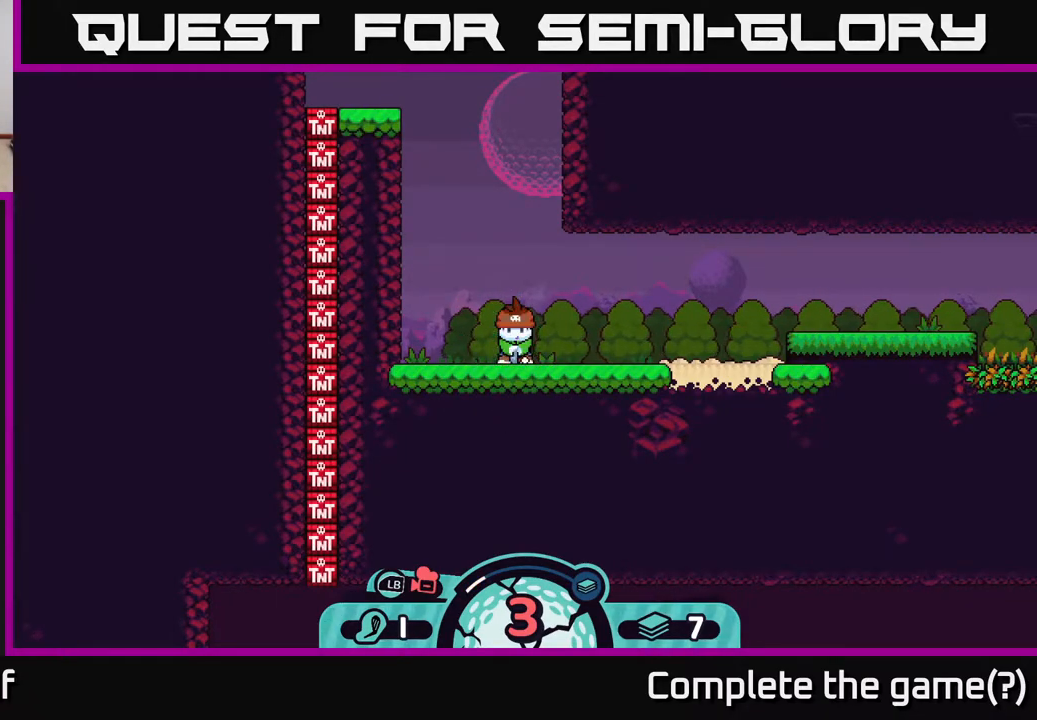
{"buttons": [], "left_stick": "center", "right_stick": "down", "events": [[500, "right_stick", "down"]]}
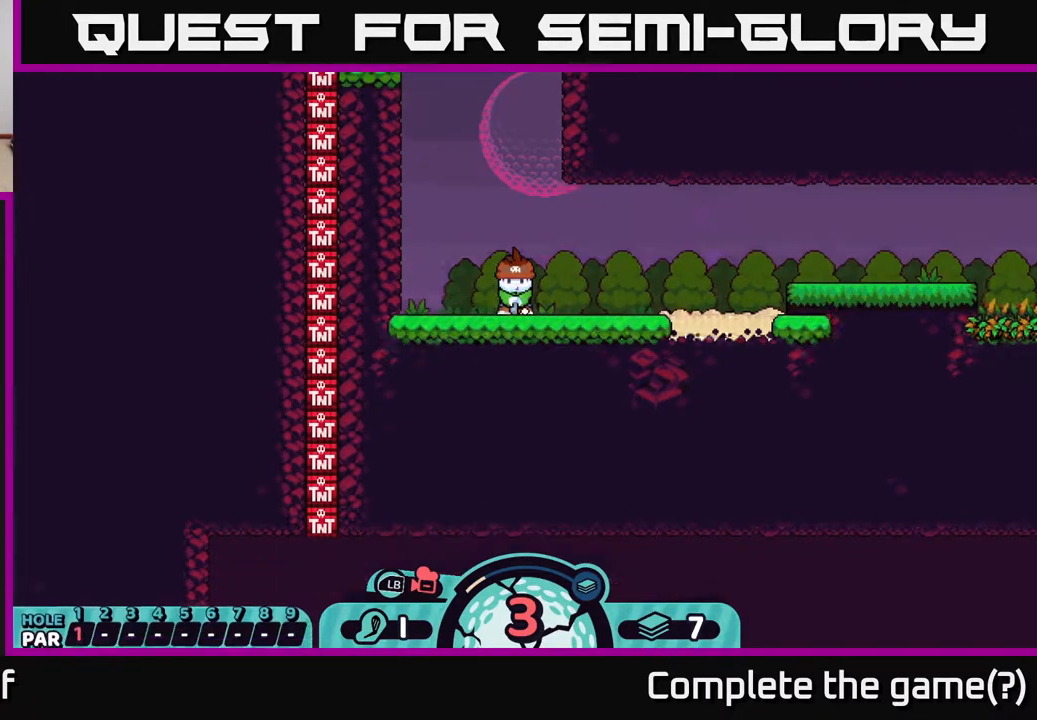
{"buttons": [], "left_stick": "center", "right_stick": "center", "events": [[50, "left_stick", "down-left"], [267, "right_stick", "center"], [350, "left_stick", "center"]]}
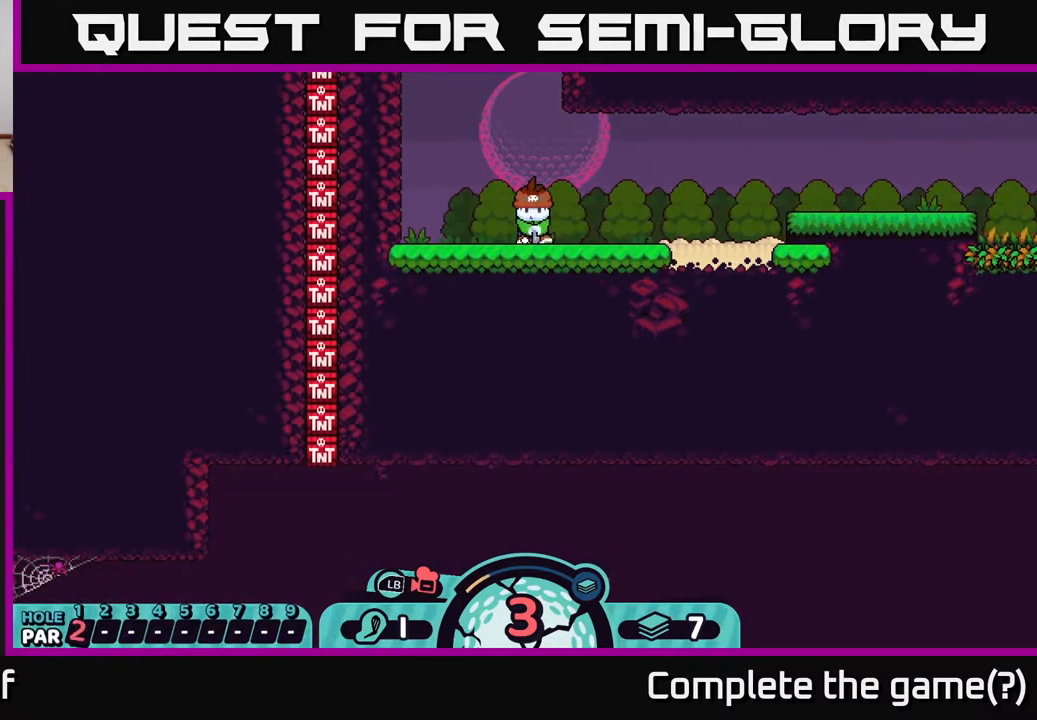
{"buttons": [], "left_stick": "down", "right_stick": "center", "events": [[50, "left_stick", "down-left"], [183, "B", "down"], [367, "B", "up"], [383, "left_stick", "down"]]}
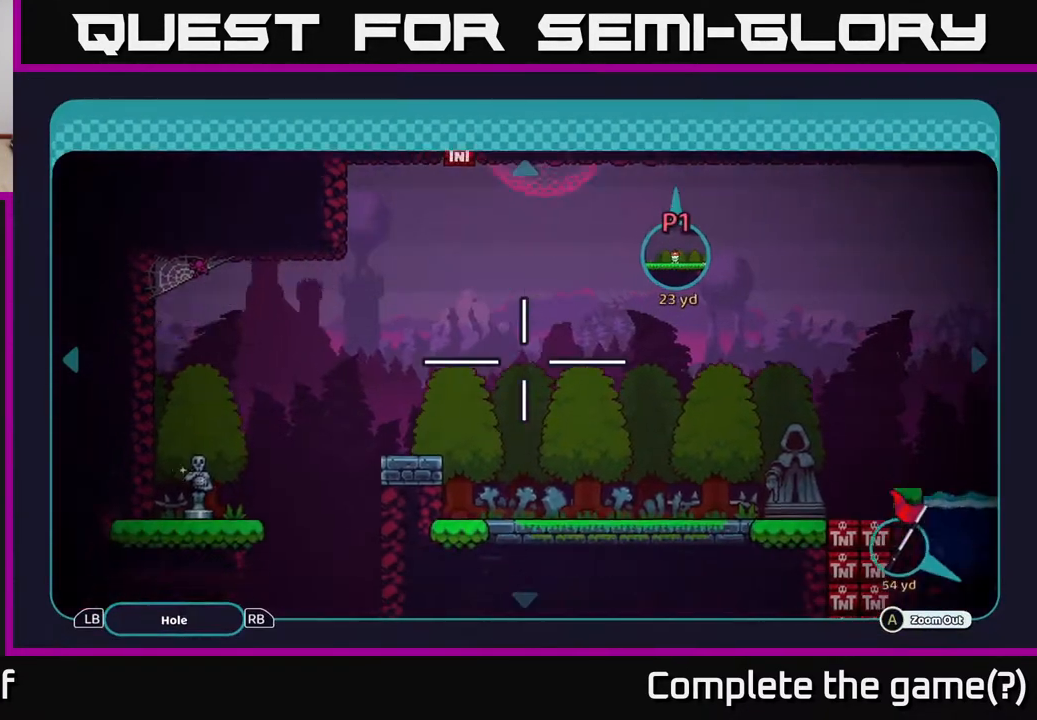
{"buttons": [], "left_stick": "center", "right_stick": "center", "events": [[117, "left_stick", "center"]]}
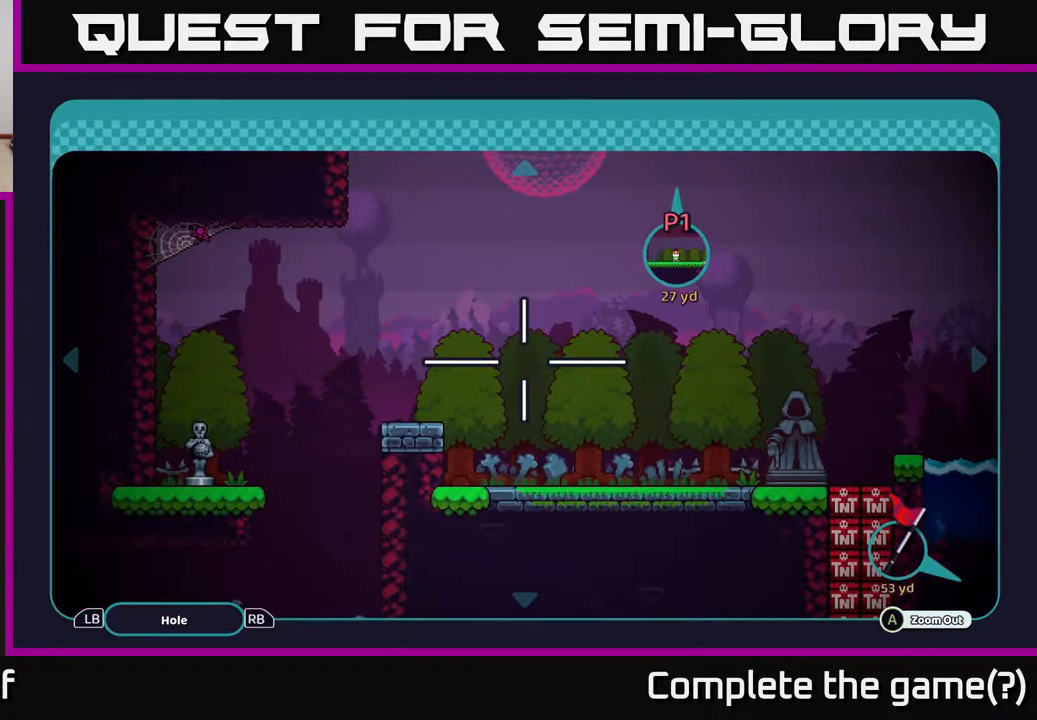
{"buttons": [], "left_stick": "down-right", "right_stick": "center", "events": [[133, "left_stick", "up-left"], [333, "left_stick", "down-right"]]}
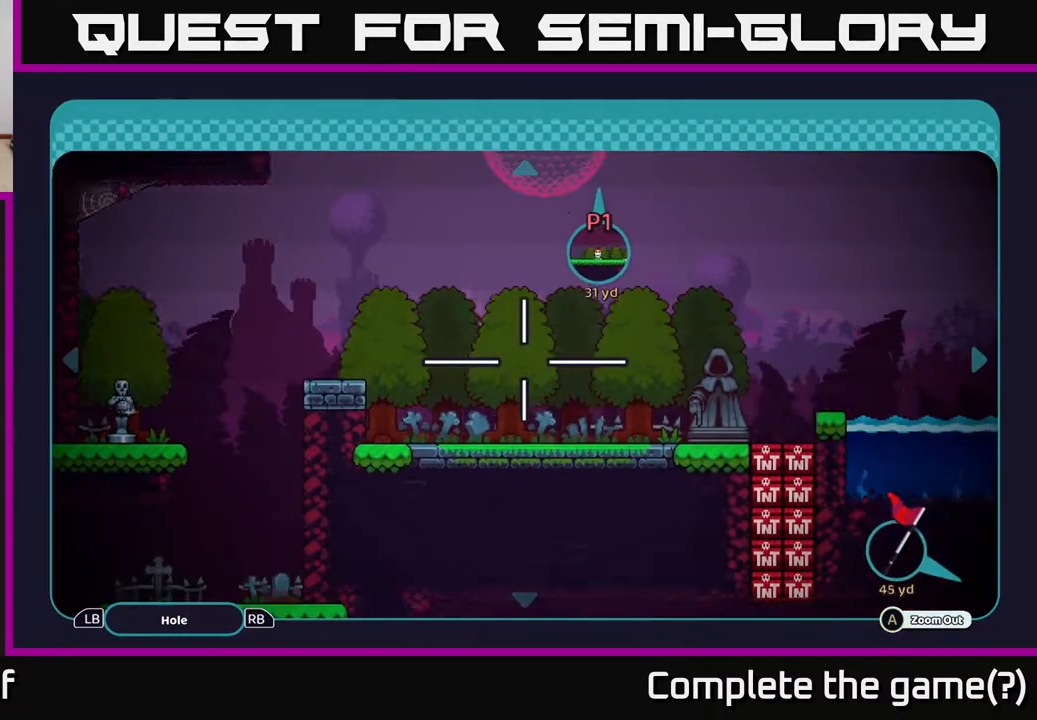
{"buttons": [], "left_stick": "down-right", "right_stick": "center", "events": [[83, "left_stick", "right"], [417, "left_stick", "down-right"]]}
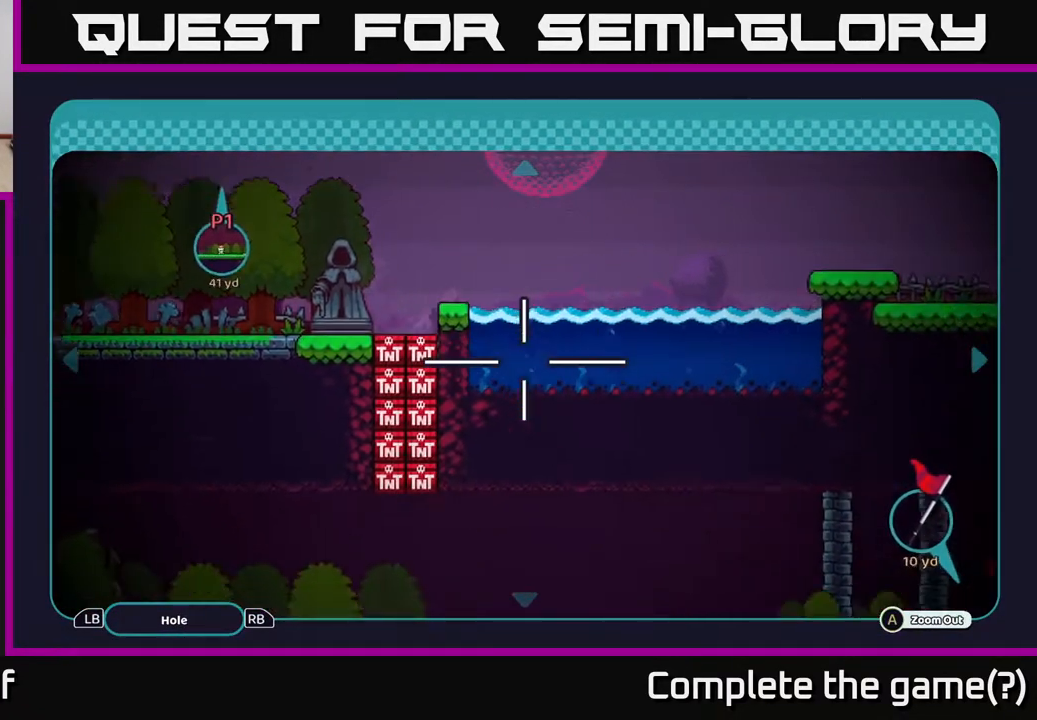
{"buttons": [], "left_stick": "right", "right_stick": "center", "events": [[250, "left_stick", "right"]]}
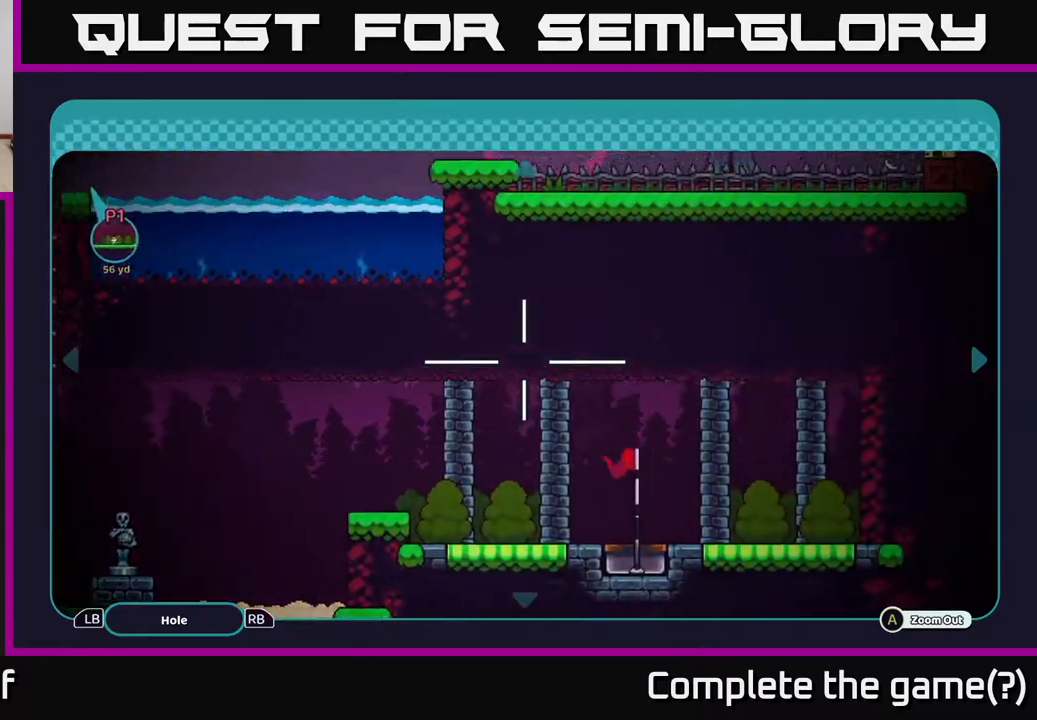
{"buttons": [], "left_stick": "up-left", "right_stick": "center", "events": [[200, "left_stick", "down"], [250, "left_stick", "down-left"], [383, "left_stick", "left"], [500, "left_stick", "up-left"]]}